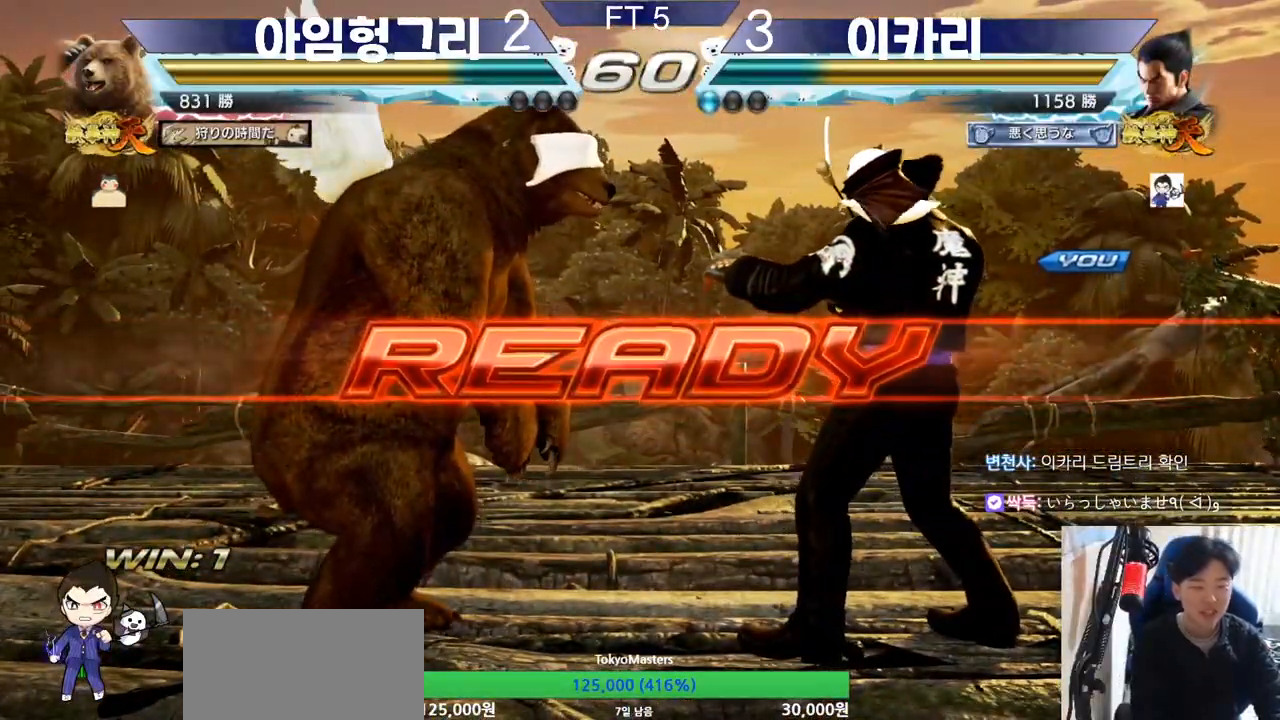
Gameplay with a controller (arcade stick); each line is a JSON object with the inputs held at the frame after it. "events" lists button and stick changes between this image and that frame as [ms after this image, input, new state], when the widget could be followed in between. Not read: L3 LP MK MP R3.
{"buttons": ["TRIANGLE"], "left_stick": "center", "events": [[133, "TRIANGLE", "down"], [150, "SQUARE", "down"], [217, "SQUARE", "up"], [250, "TRIANGLE", "up"], [284, "SQUARE", "down"], [284, "TRIANGLE", "down"], [334, "TRIANGLE", "up"], [350, "SQUARE", "up"], [367, "SQUARE", "down"], [367, "TRIANGLE", "down"], [417, "SQUARE", "up"]]}
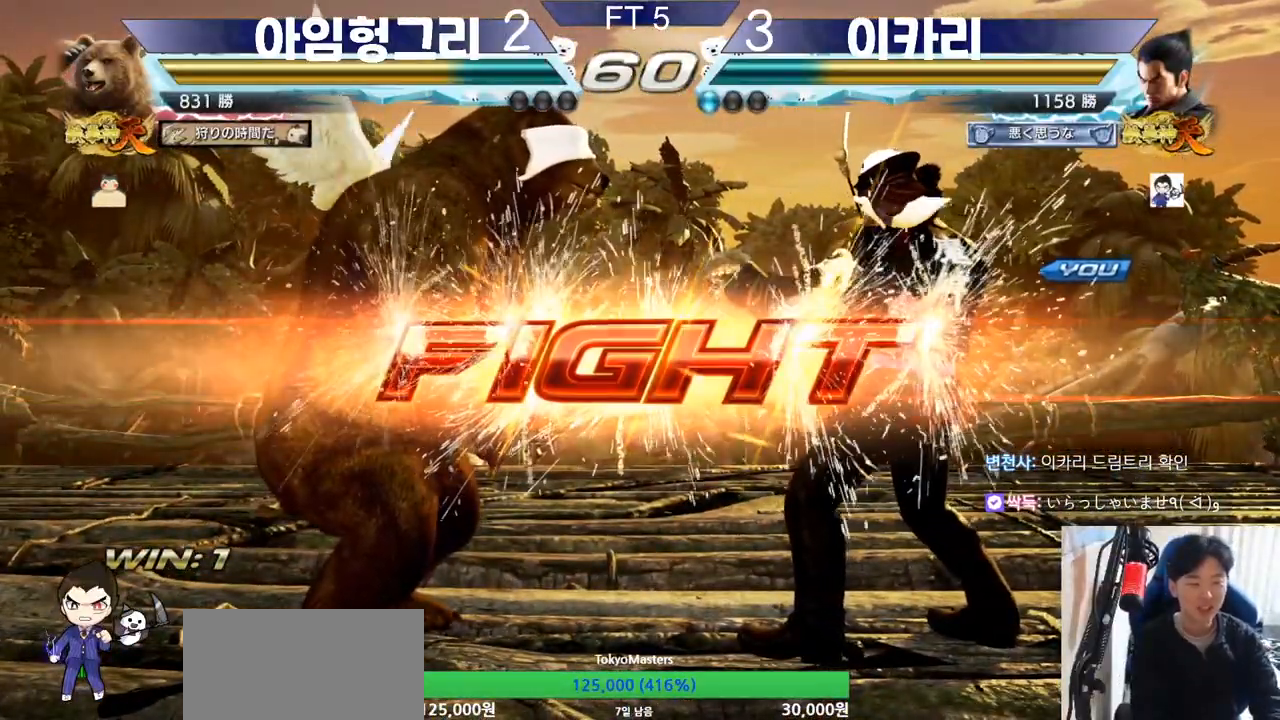
{"buttons": [], "left_stick": "center", "events": [[217, "left_stick", "down"], [284, "SQUARE", "down"], [317, "SQUARE", "up"], [334, "TRIANGLE", "up"], [351, "SQUARE", "down"], [351, "TRIANGLE", "down"], [401, "SQUARE", "up"], [401, "TRIANGLE", "up"], [451, "TRIANGLE", "down"], [451, "left_stick", "center"], [501, "TRIANGLE", "up"]]}
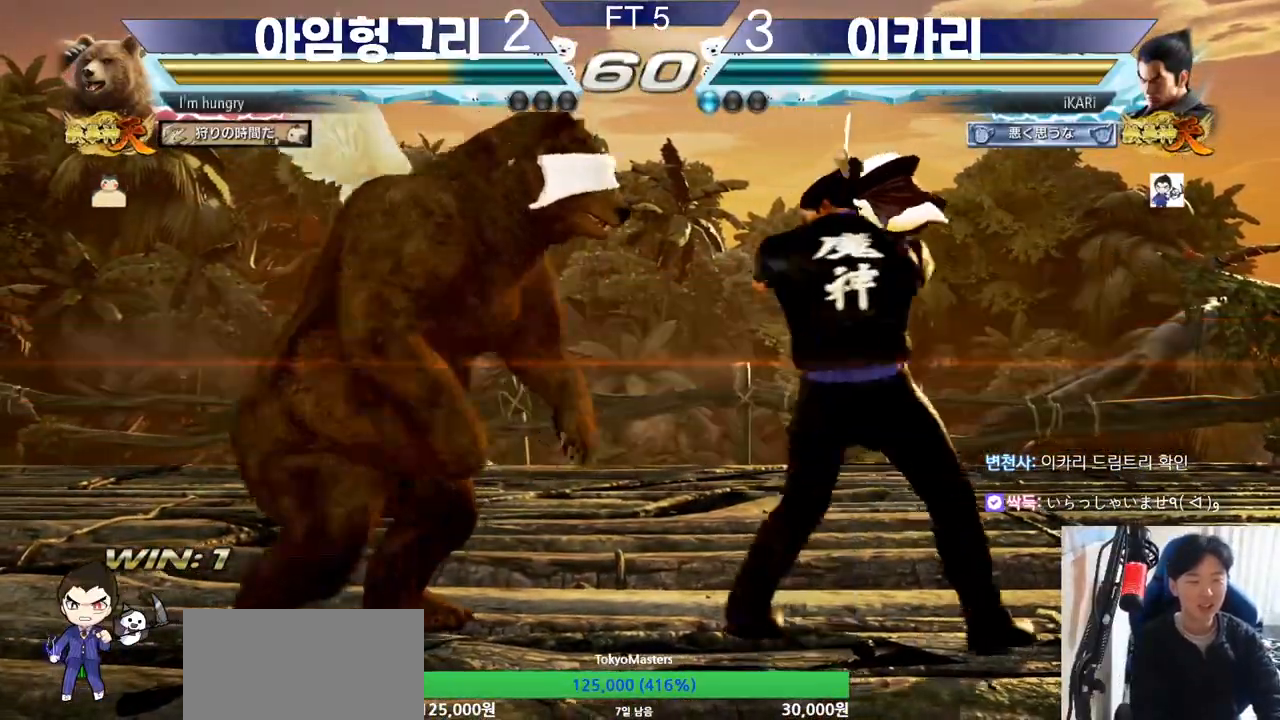
{"buttons": [], "left_stick": "center", "events": [[33, "TRIANGLE", "down"], [117, "TRIANGLE", "up"]]}
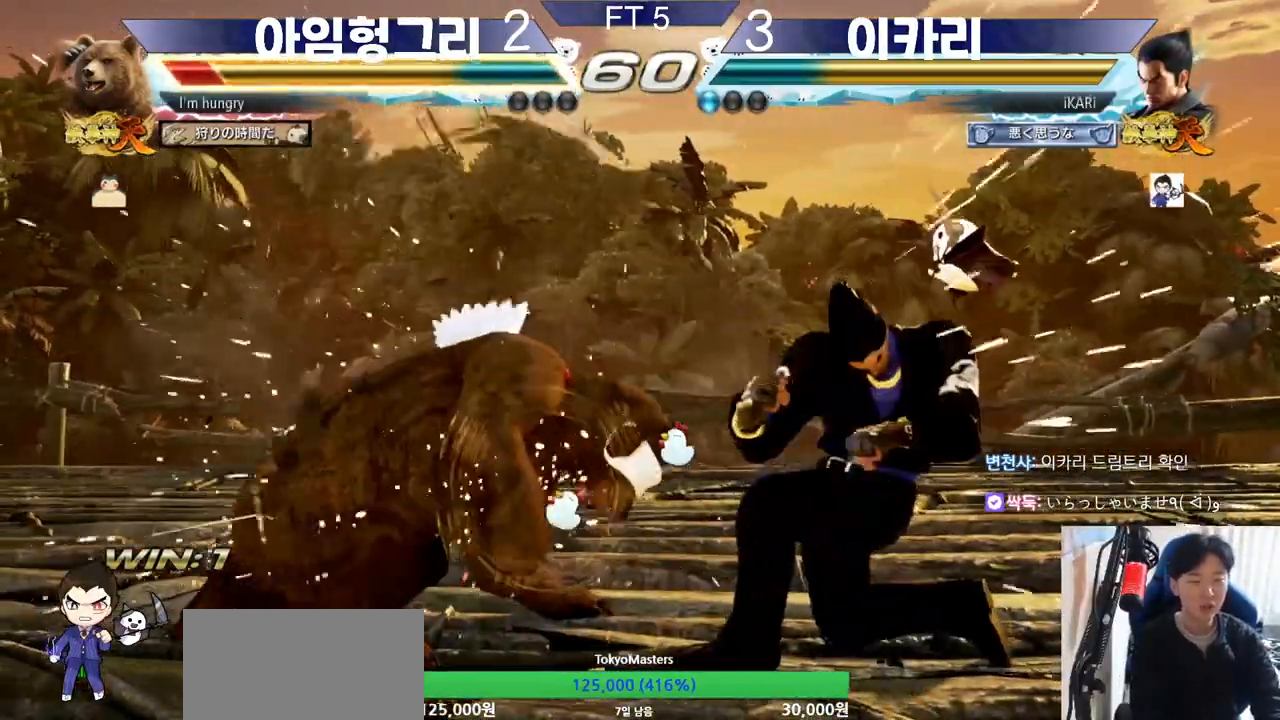
{"buttons": [], "left_stick": "center", "events": [[167, "left_stick", "left"], [217, "left_stick", "center"], [334, "left_stick", "left"], [418, "left_stick", "down"], [434, "TRIANGLE", "down"], [468, "TRIANGLE", "up"], [501, "left_stick", "center"]]}
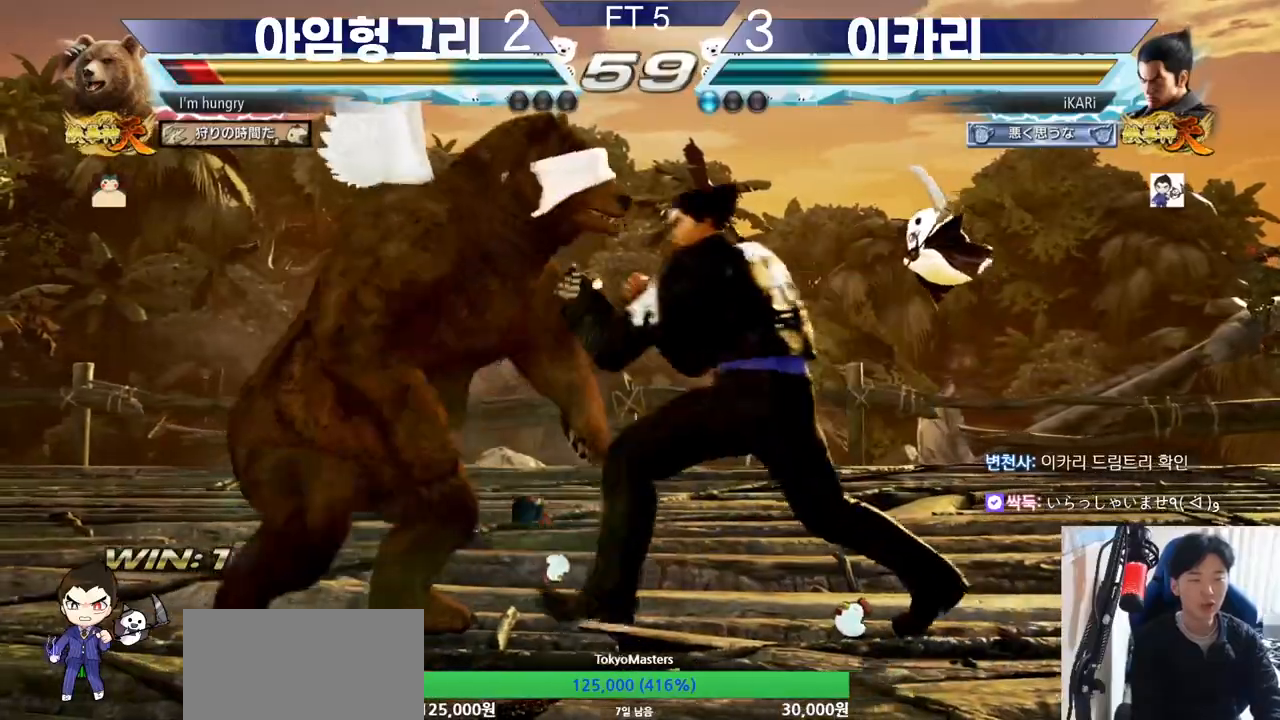
{"buttons": [], "left_stick": "right", "events": [[467, "left_stick", "right"]]}
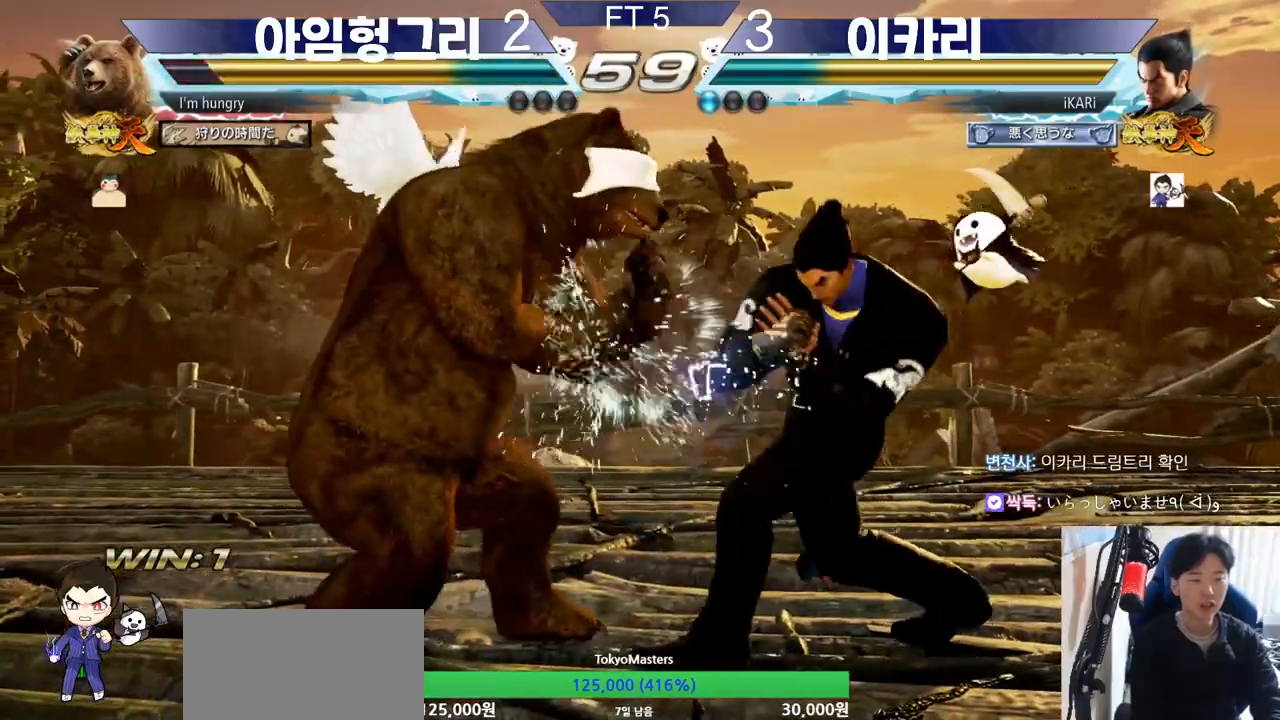
{"buttons": [], "left_stick": "right", "events": []}
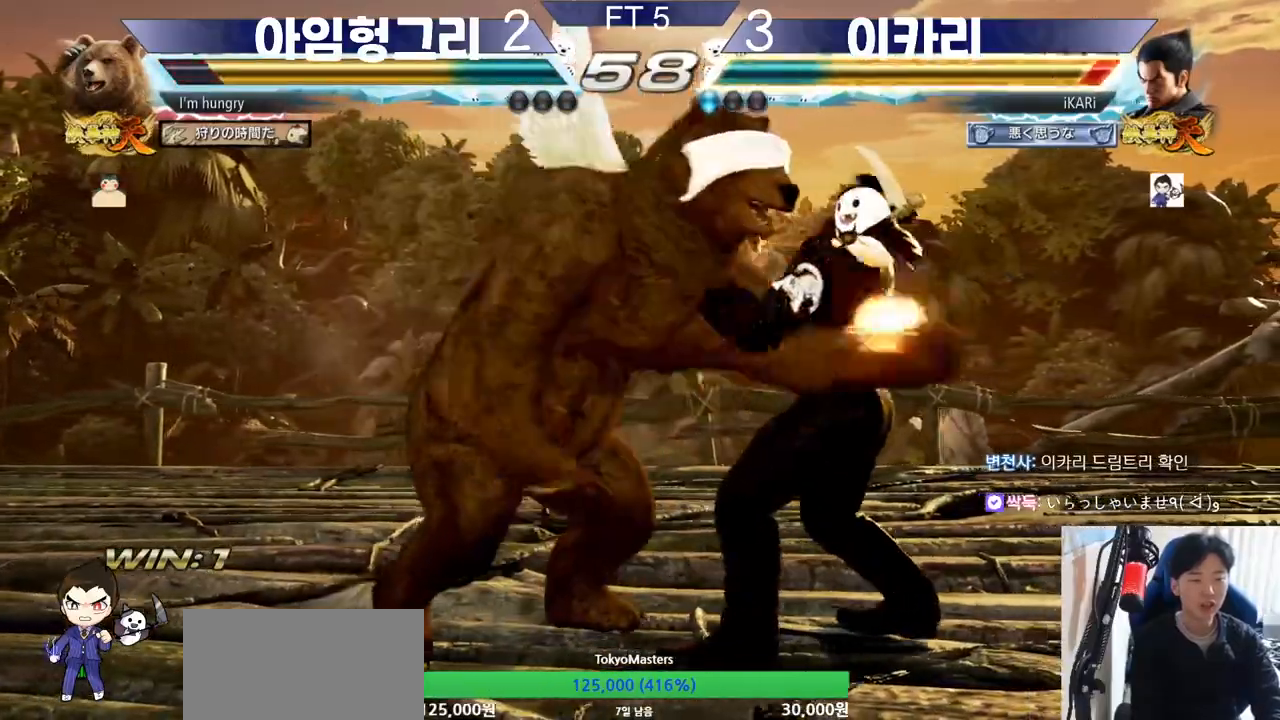
{"buttons": [], "left_stick": "center", "events": [[133, "left_stick", "center"], [400, "left_stick", "right"], [450, "left_stick", "center"]]}
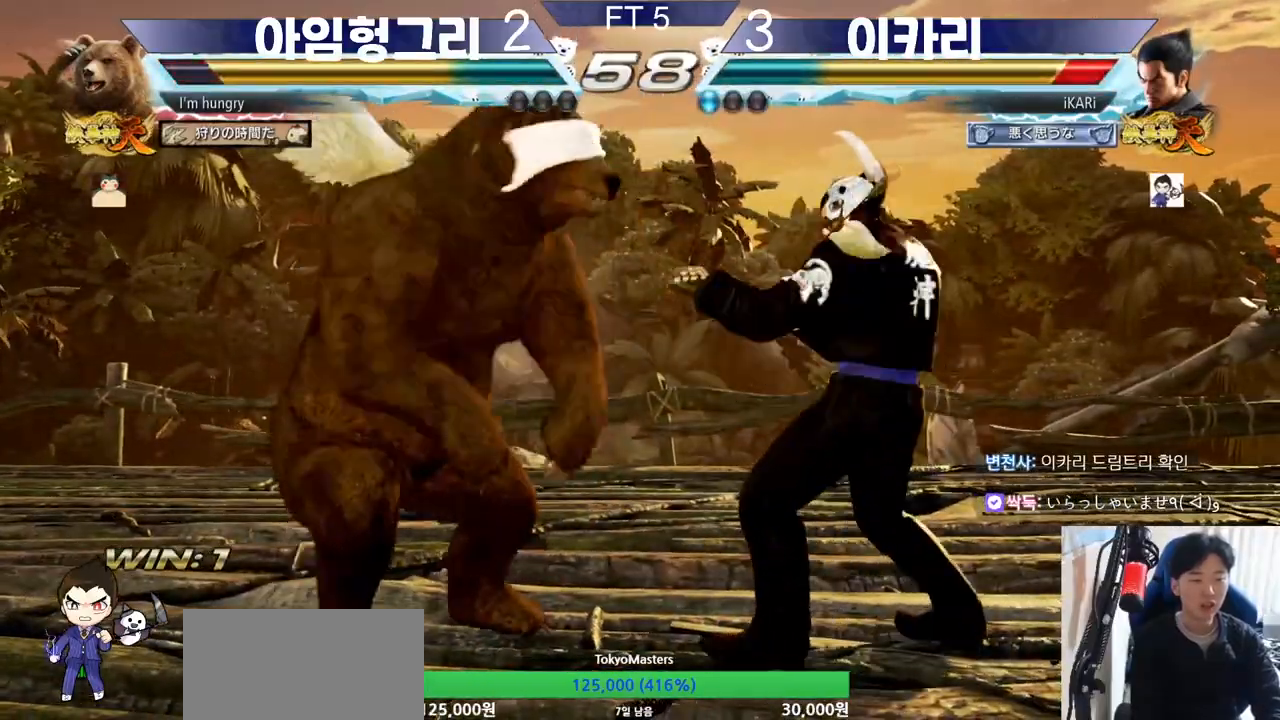
{"buttons": ["TRIANGLE"], "left_stick": "down", "events": [[34, "left_stick", "right"], [418, "left_stick", "down"], [484, "TRIANGLE", "down"]]}
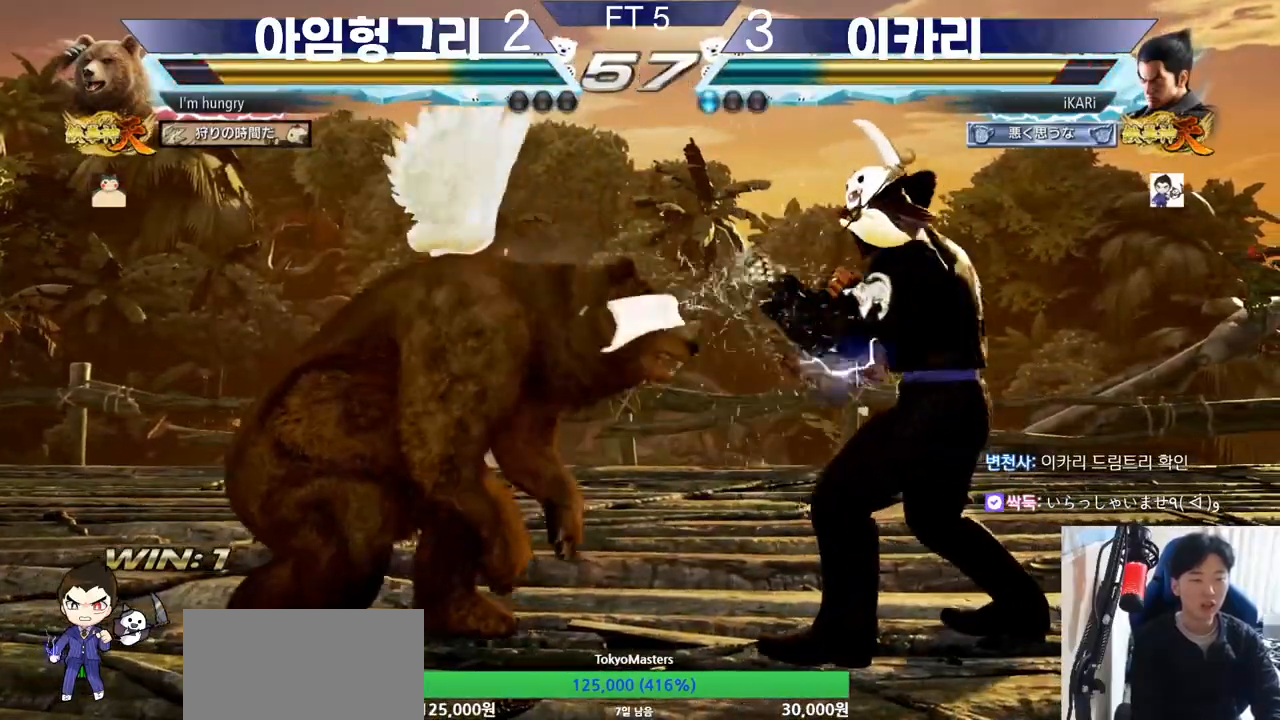
{"buttons": [], "left_stick": "center", "events": [[17, "left_stick", "down-right"], [33, "TRIANGLE", "up"], [117, "TRIANGLE", "down"], [117, "left_stick", "down"], [167, "TRIANGLE", "up"], [250, "left_stick", "center"]]}
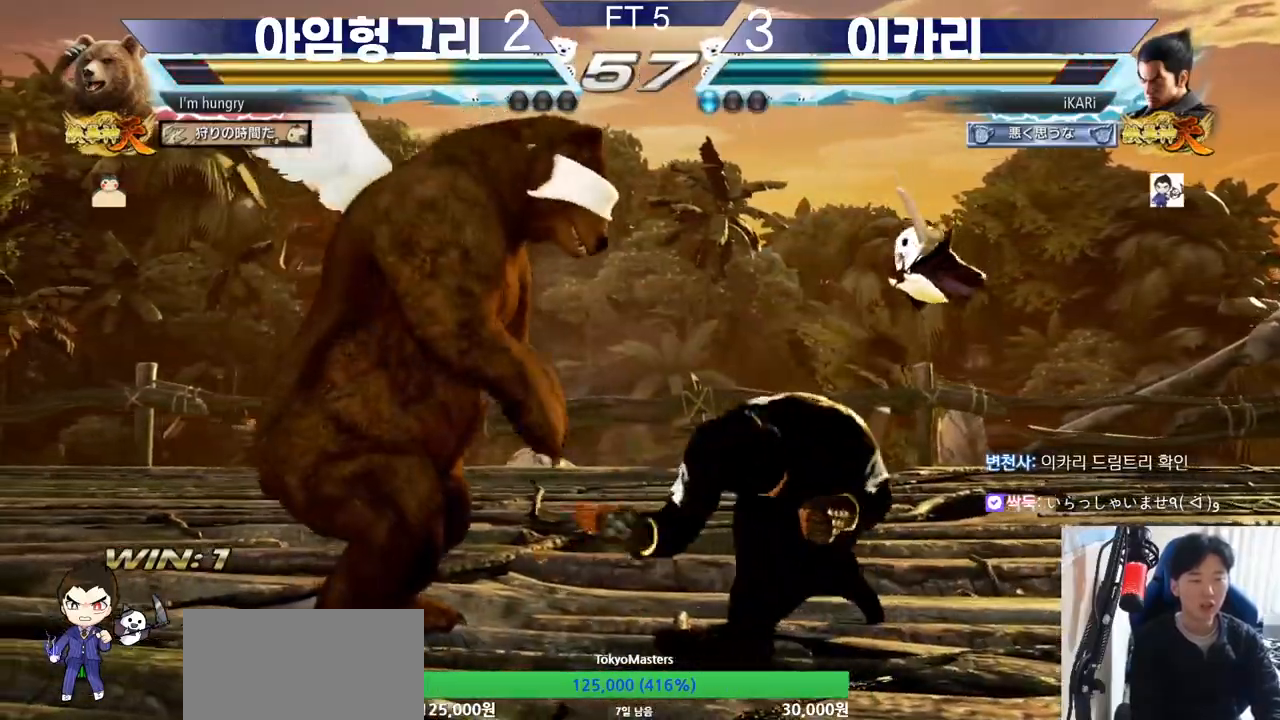
{"buttons": [], "left_stick": "right", "events": [[217, "left_stick", "right"]]}
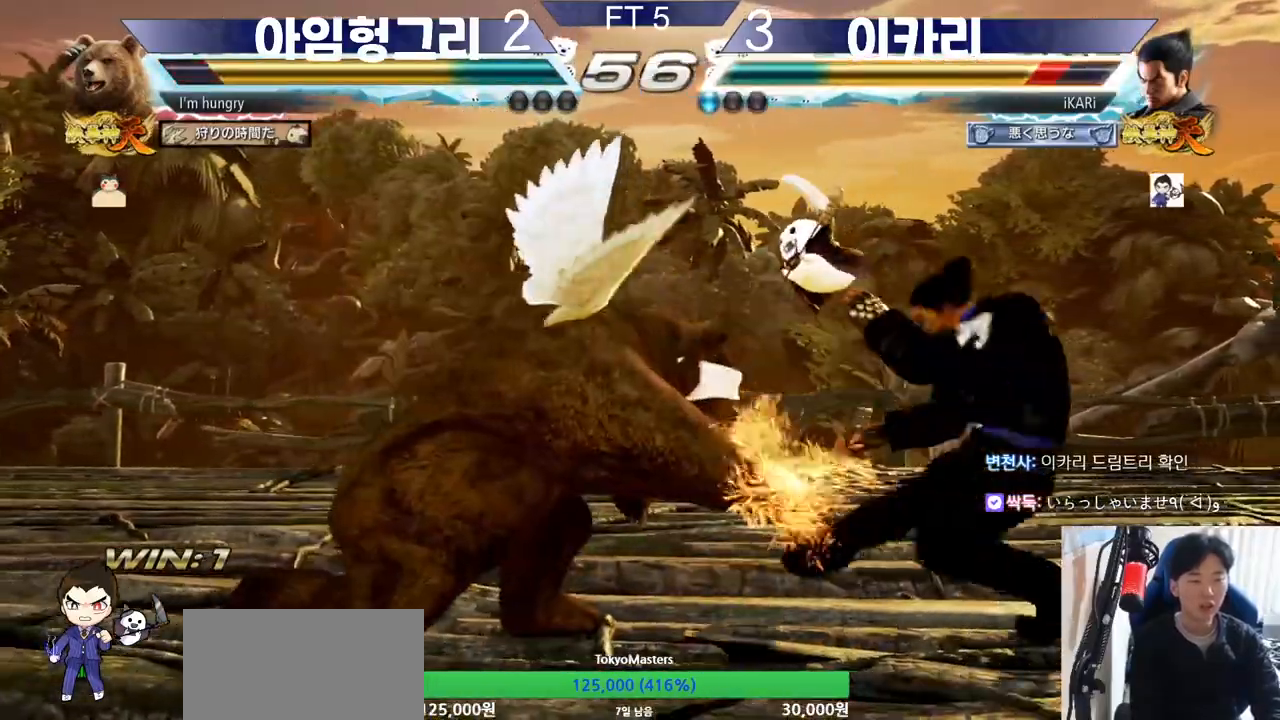
{"buttons": [], "left_stick": "center", "events": [[67, "left_stick", "center"], [400, "CIRCLE", "down"], [467, "CIRCLE", "up"]]}
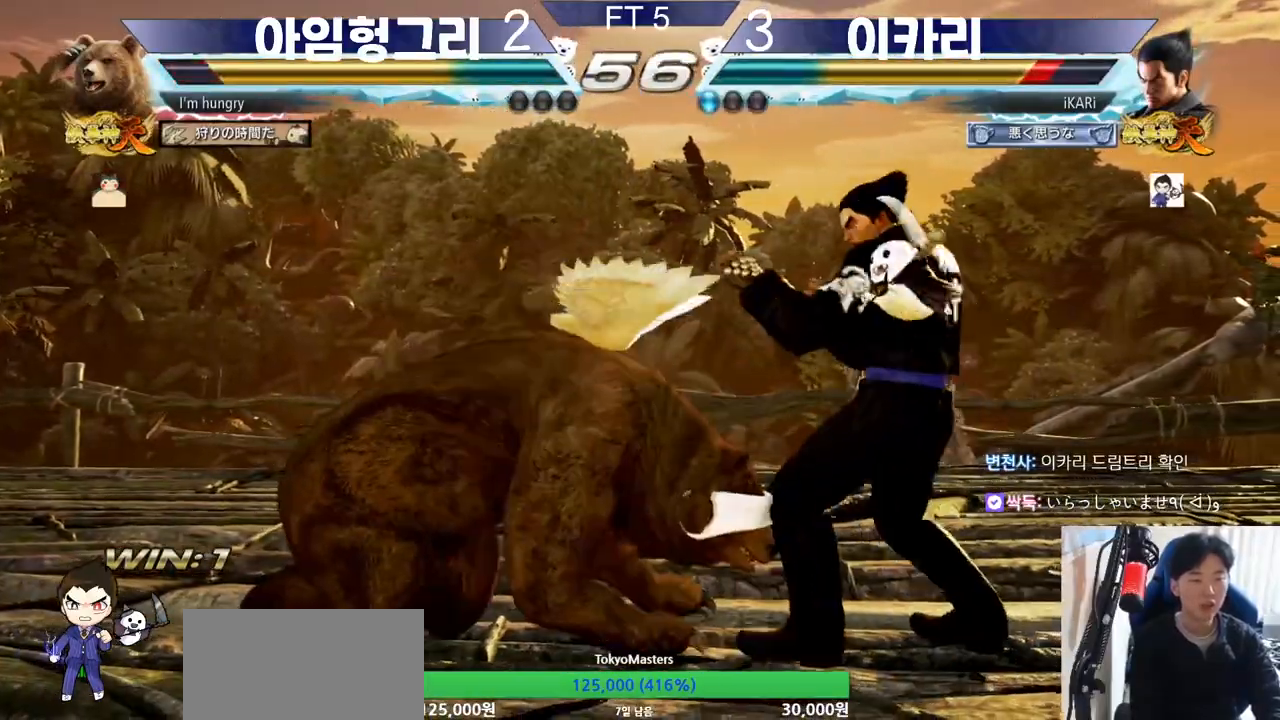
{"buttons": [], "left_stick": "right", "events": [[50, "TRIANGLE", "down"], [84, "TRIANGLE", "up"], [468, "left_stick", "right"]]}
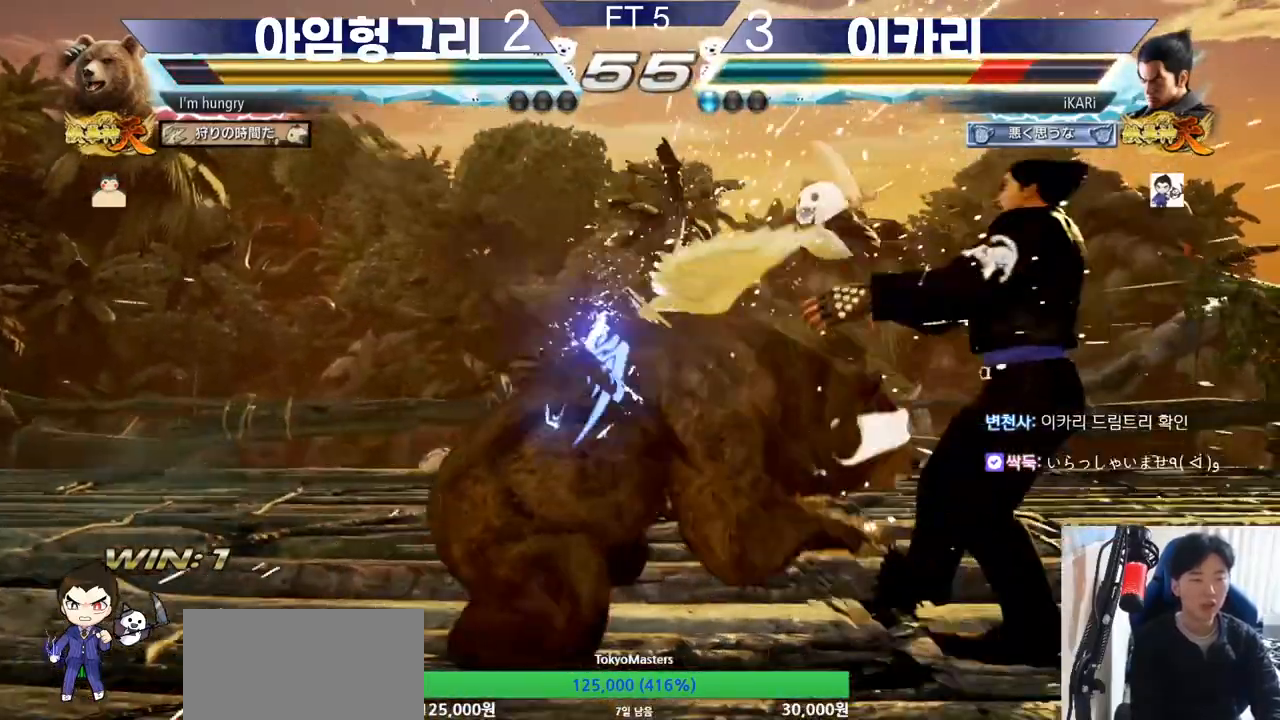
{"buttons": [], "left_stick": "right", "events": [[300, "left_stick", "center"], [350, "left_stick", "right"]]}
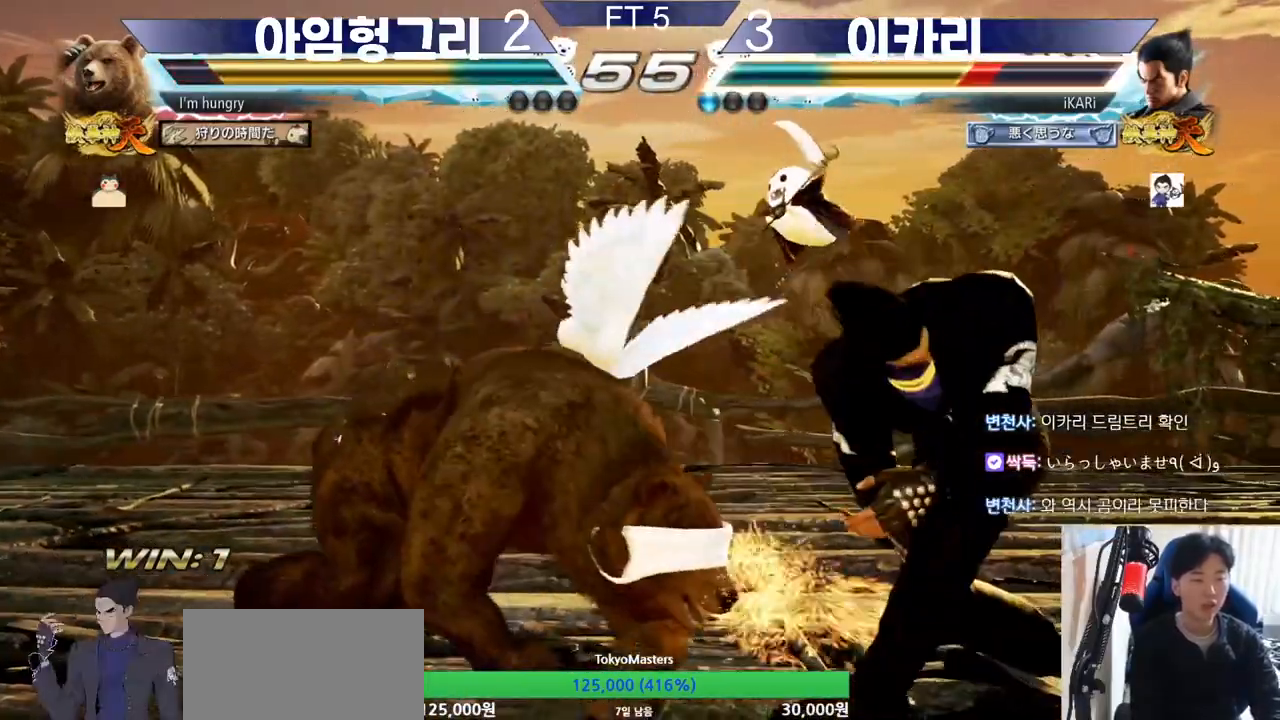
{"buttons": [], "left_stick": "right", "events": [[167, "left_stick", "down"], [267, "left_stick", "center"], [484, "left_stick", "right"]]}
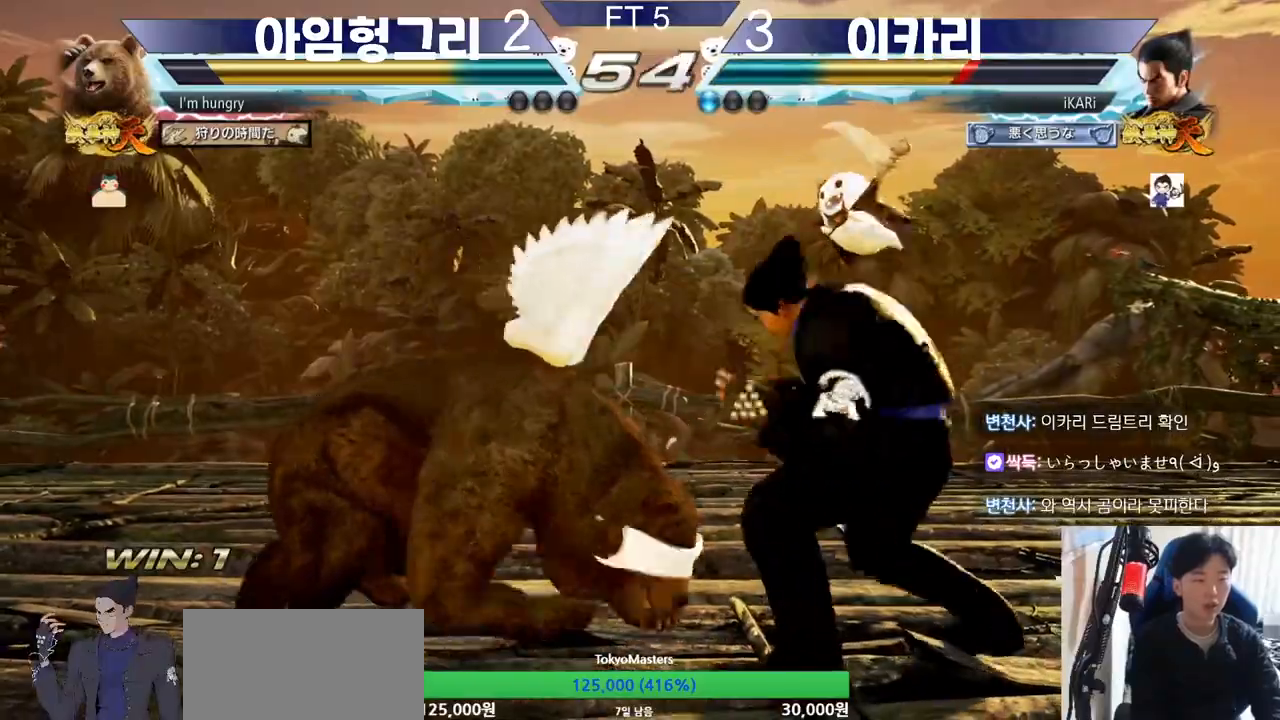
{"buttons": [], "left_stick": "down", "events": [[451, "left_stick", "center"], [501, "left_stick", "down"]]}
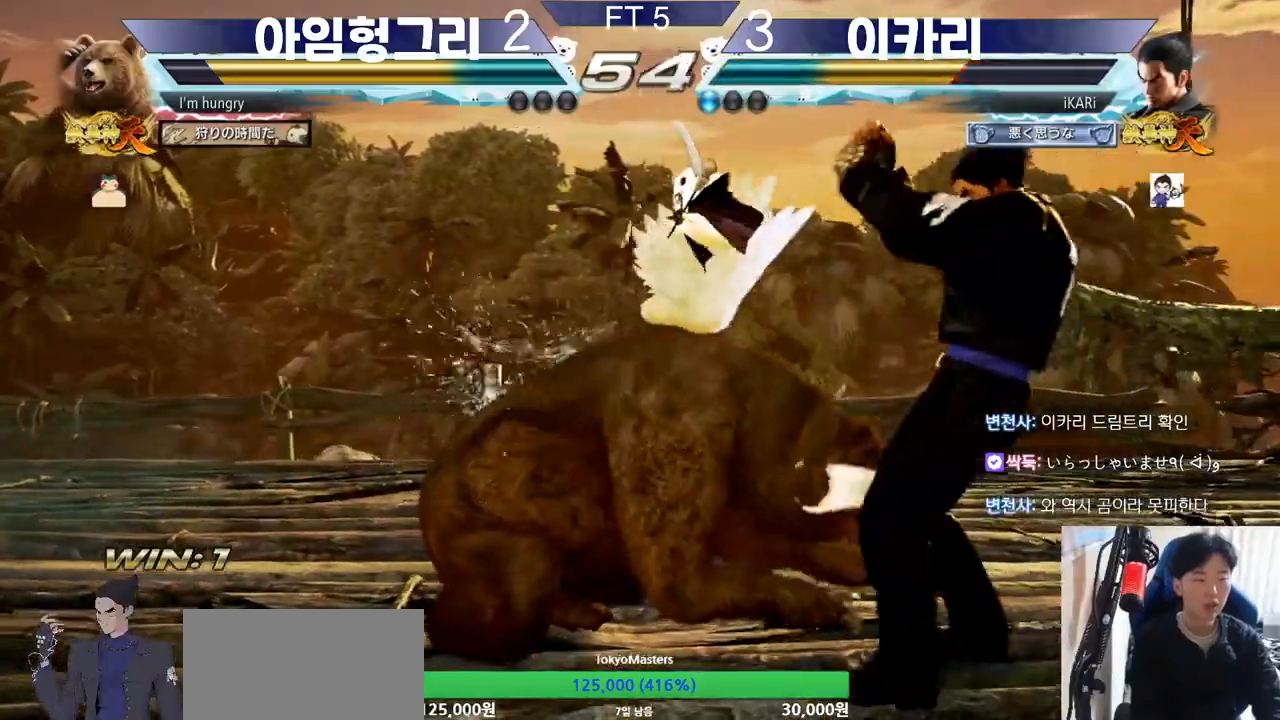
{"buttons": [], "left_stick": "center", "events": [[66, "left_stick", "center"], [183, "left_stick", "down-right"], [217, "CIRCLE", "down"], [267, "CIRCLE", "up"], [317, "TRIANGLE", "down"], [367, "TRIANGLE", "up"], [417, "left_stick", "center"]]}
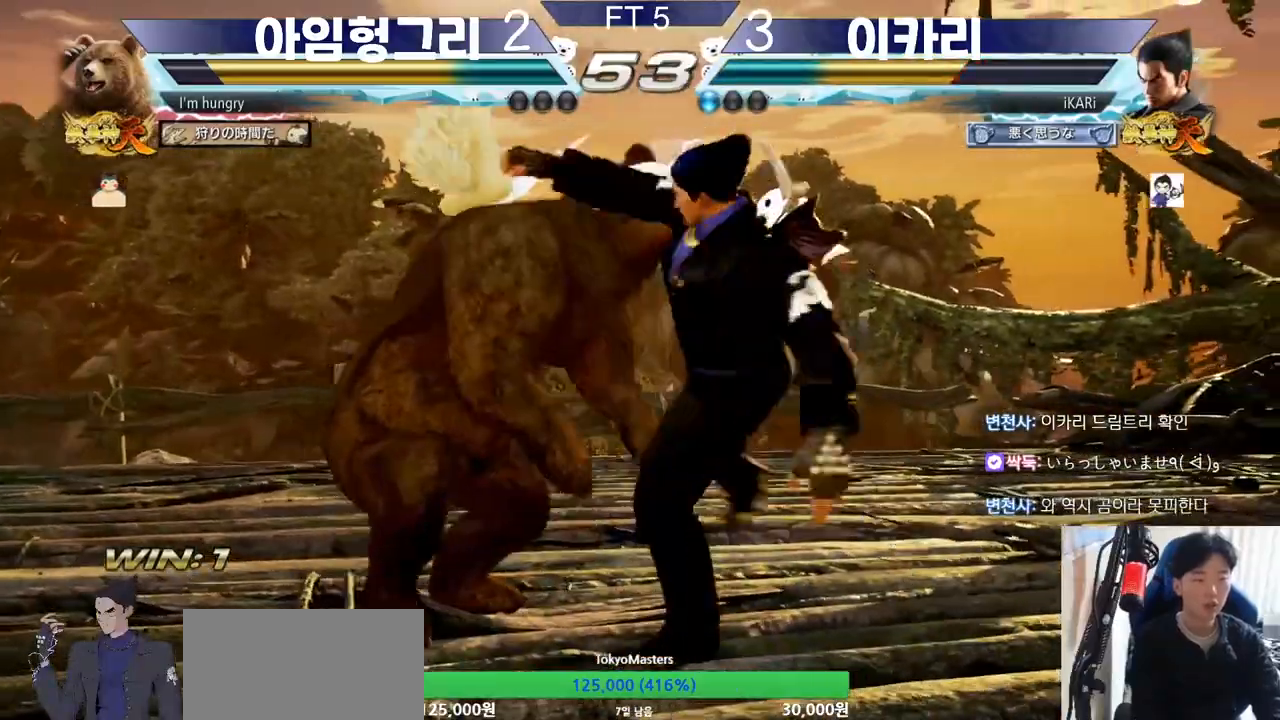
{"buttons": ["TRIANGLE"], "left_stick": "down-right", "events": [[434, "left_stick", "down-right"], [501, "TRIANGLE", "down"]]}
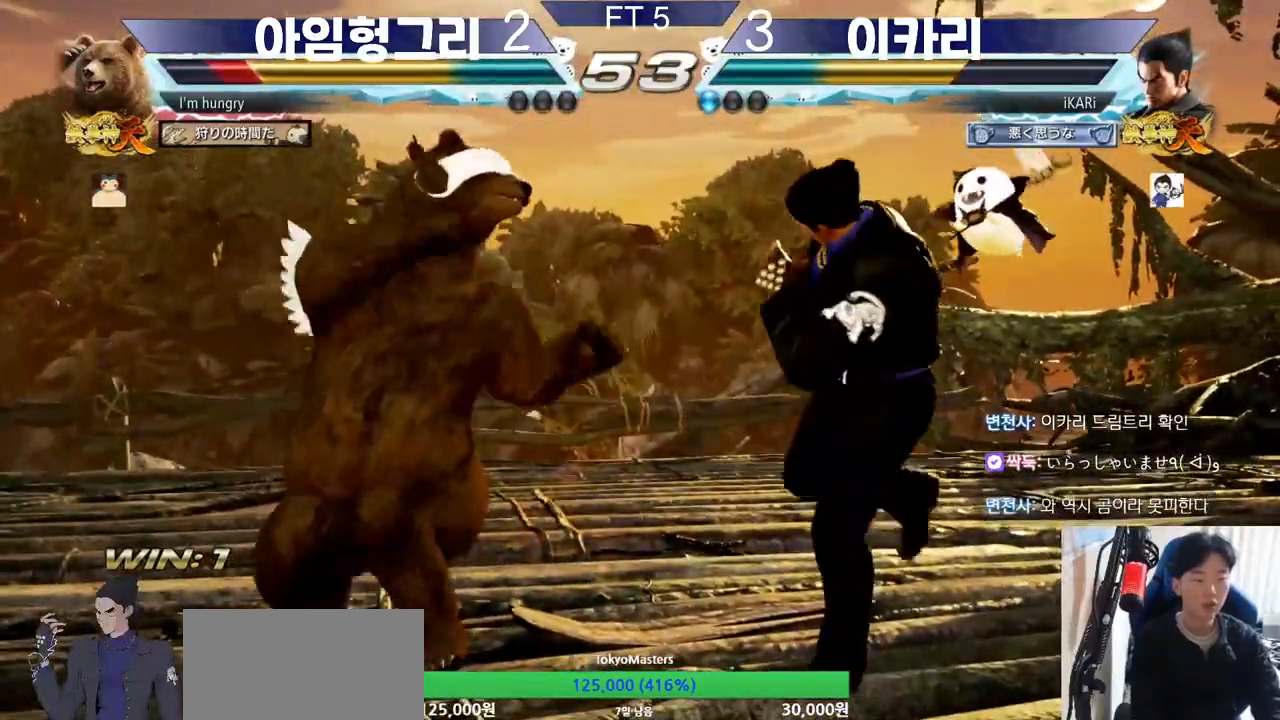
{"buttons": [], "left_stick": "center", "events": [[50, "TRIANGLE", "up"], [66, "TRIANGLE", "down"], [217, "TRIANGLE", "up"], [250, "TRIANGLE", "down"], [317, "left_stick", "center"], [333, "TRIANGLE", "up"]]}
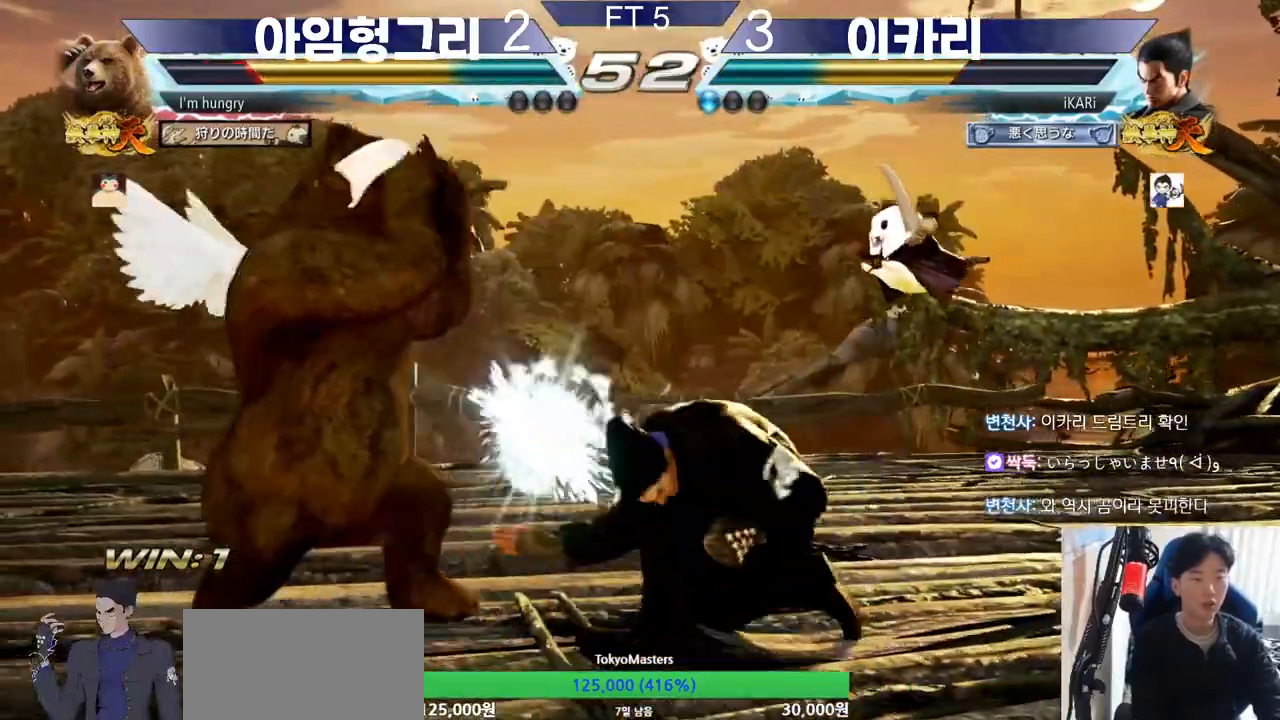
{"buttons": [], "left_stick": "right", "events": [[317, "left_stick", "right"], [367, "left_stick", "center"], [467, "left_stick", "right"]]}
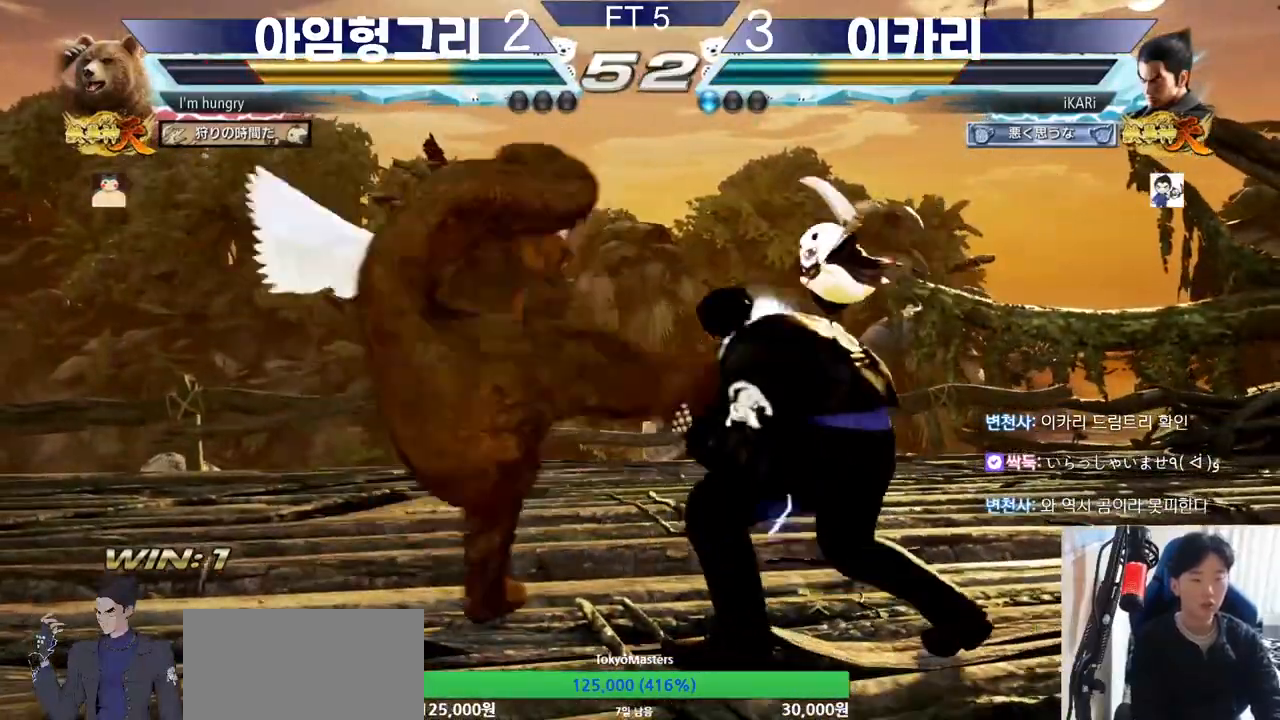
{"buttons": ["CIRCLE"], "left_stick": "down-left", "events": [[217, "left_stick", "center"], [283, "left_stick", "left"], [333, "left_stick", "center"], [400, "left_stick", "left"], [450, "left_stick", "down-left"], [467, "CIRCLE", "down"]]}
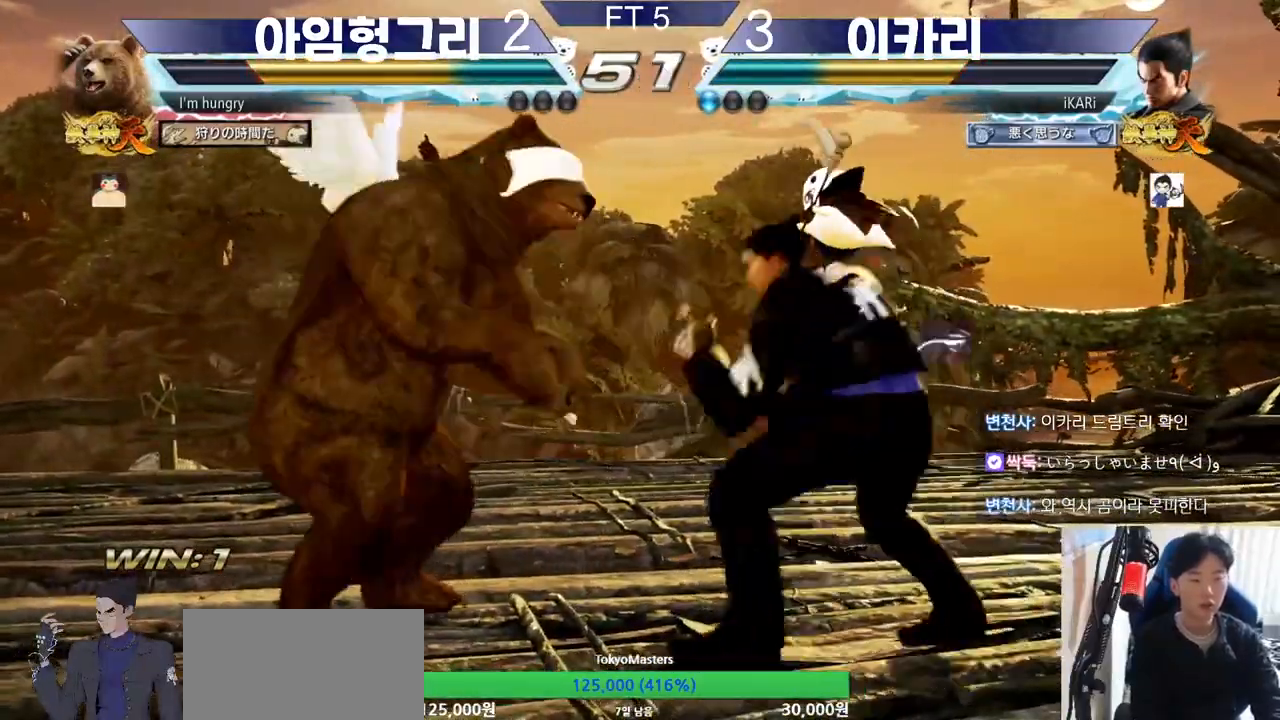
{"buttons": ["TRIANGLE"], "left_stick": "center", "events": [[17, "CIRCLE", "up"], [34, "SQUARE", "down"], [67, "SQUARE", "up"], [117, "SQUARE", "down"], [150, "SQUARE", "up"], [200, "SQUARE", "down"], [267, "SQUARE", "up"], [317, "SQUARE", "down"], [417, "SQUARE", "up"], [501, "TRIANGLE", "down"], [501, "left_stick", "center"]]}
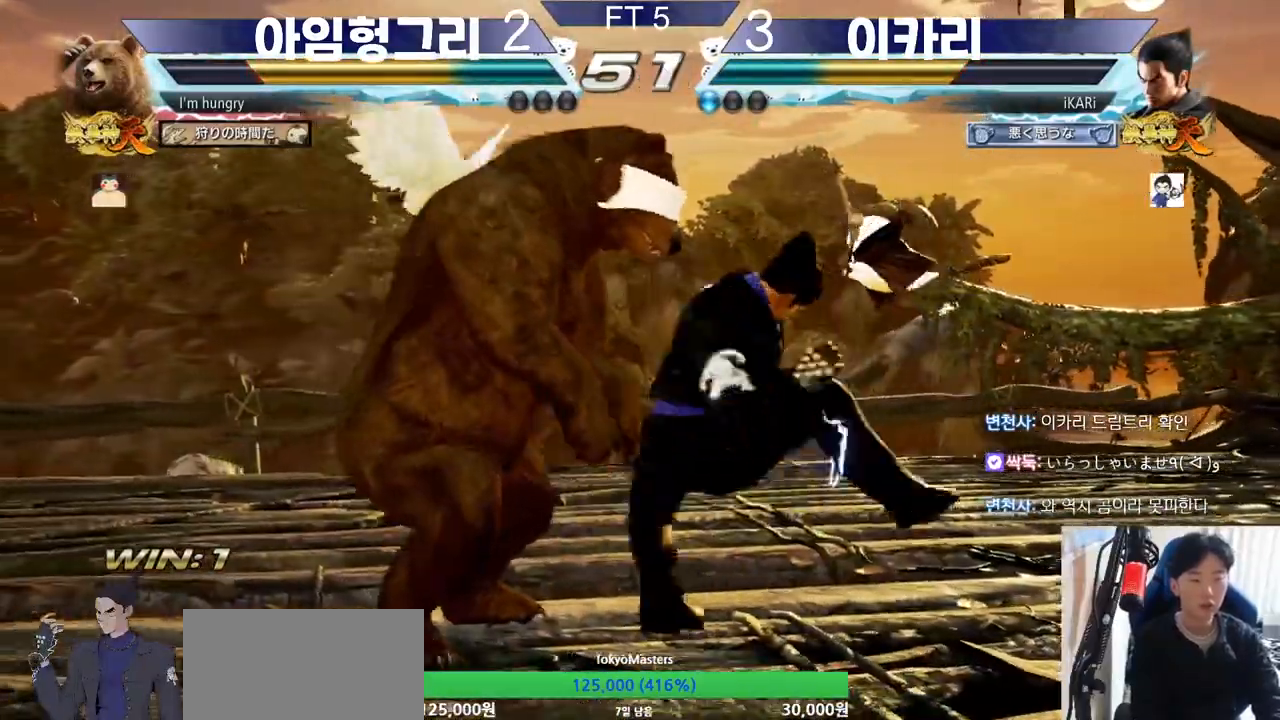
{"buttons": [], "left_stick": "right", "events": [[50, "TRIANGLE", "up"], [100, "TRIANGLE", "down"], [150, "TRIANGLE", "up"], [450, "left_stick", "right"]]}
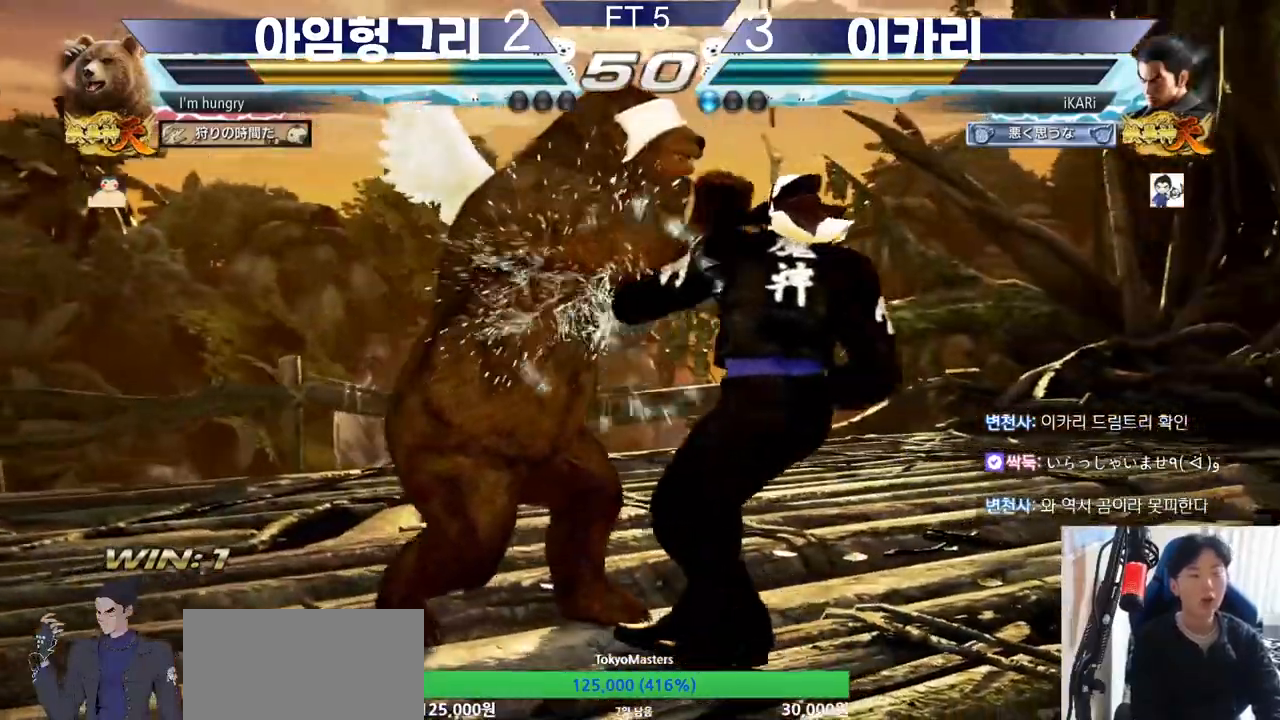
{"buttons": [], "left_stick": "right", "events": []}
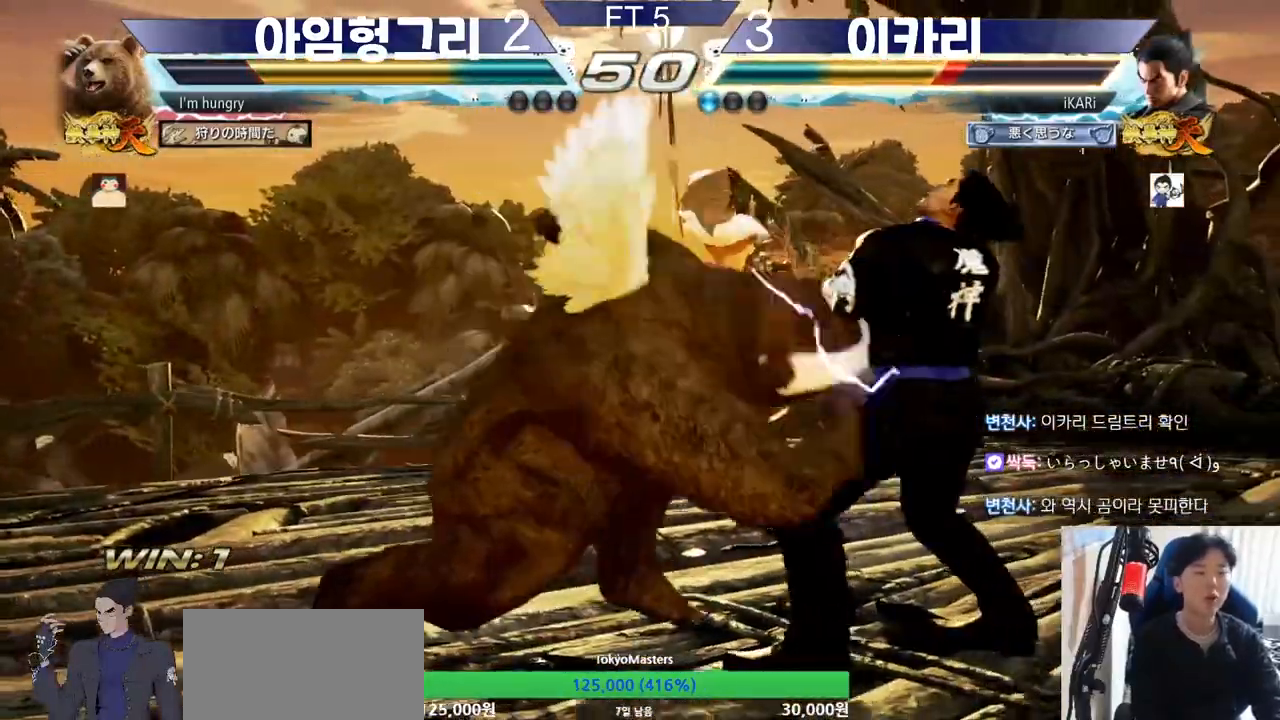
{"buttons": [], "left_stick": "center", "events": [[133, "left_stick", "center"]]}
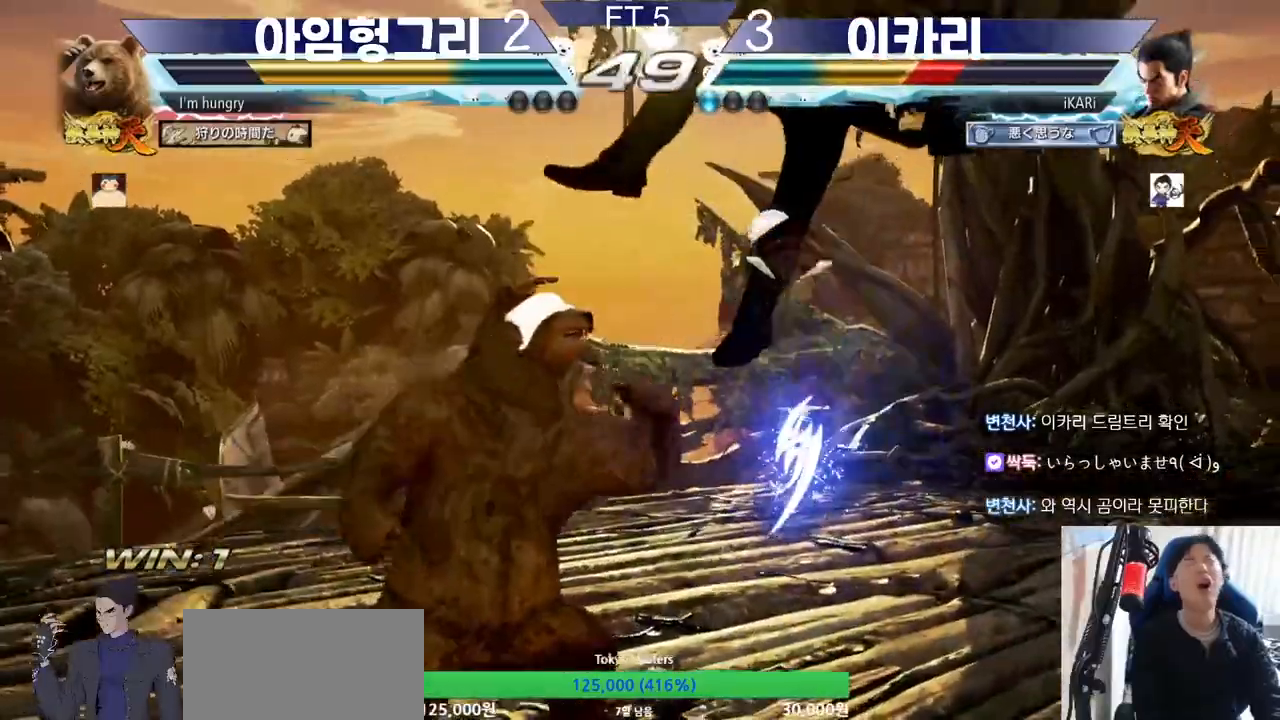
{"buttons": [], "left_stick": "center", "events": []}
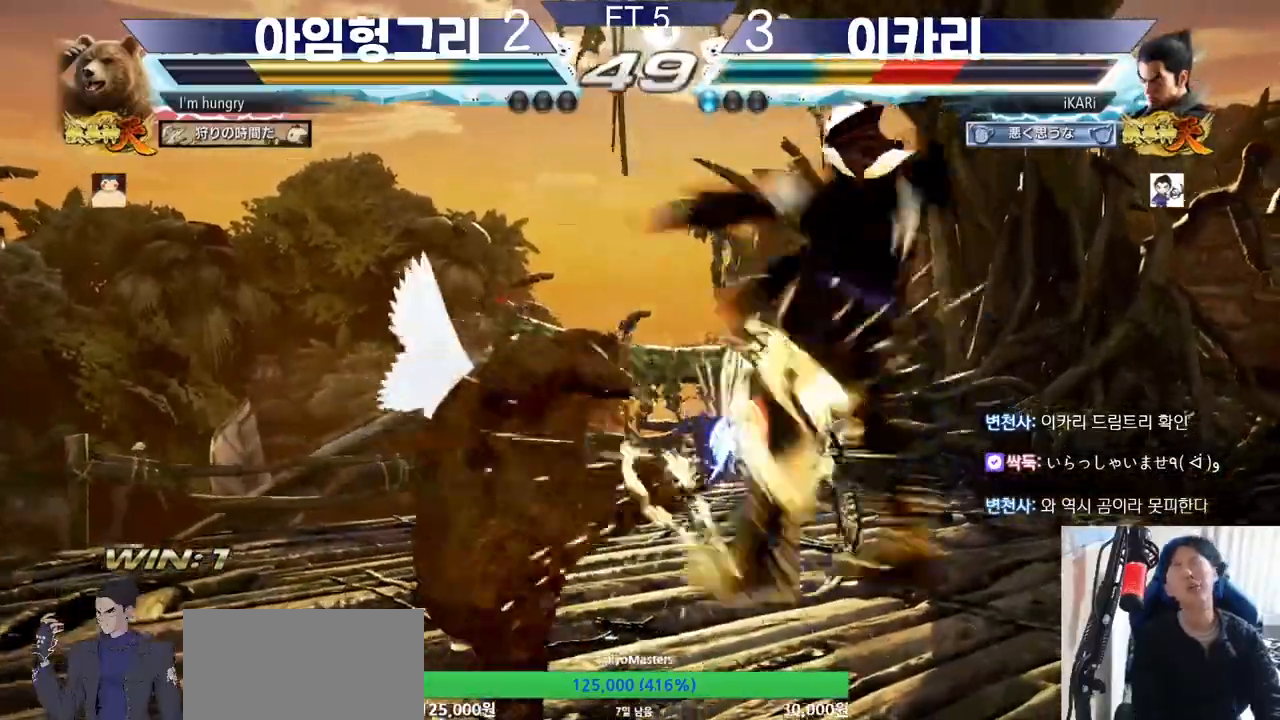
{"buttons": [], "left_stick": "center", "events": []}
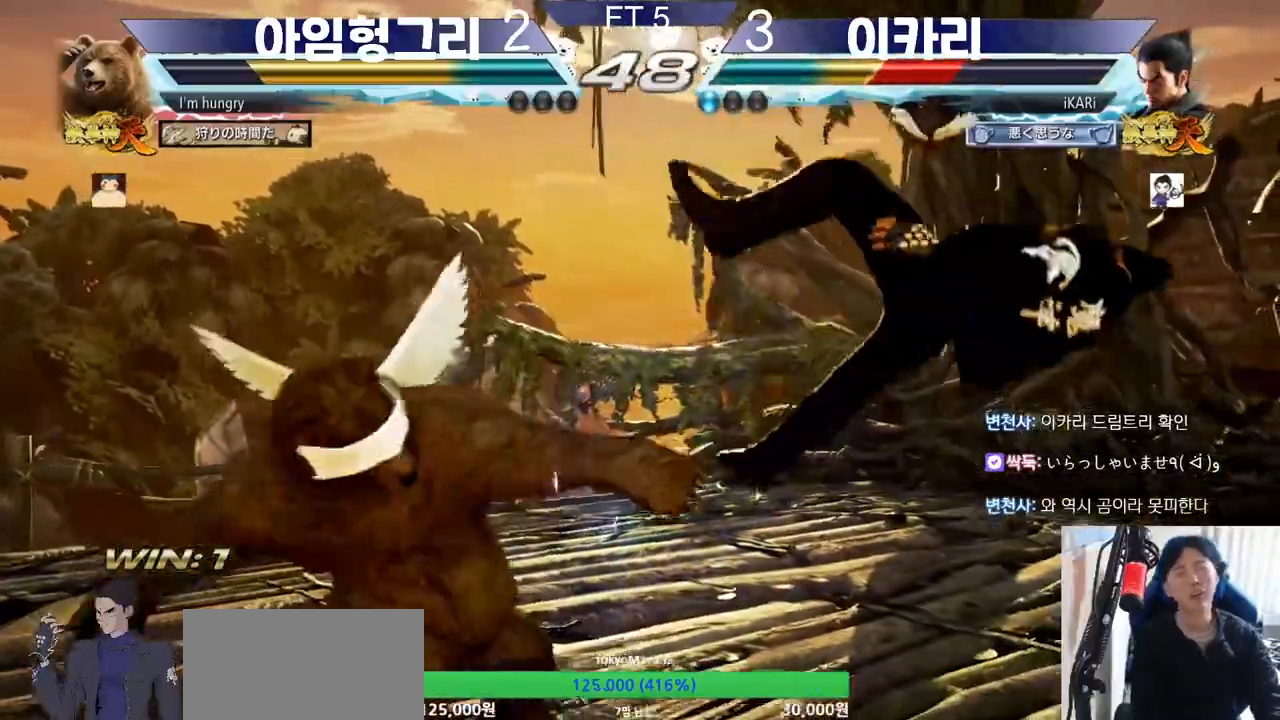
{"buttons": [], "left_stick": "center", "events": []}
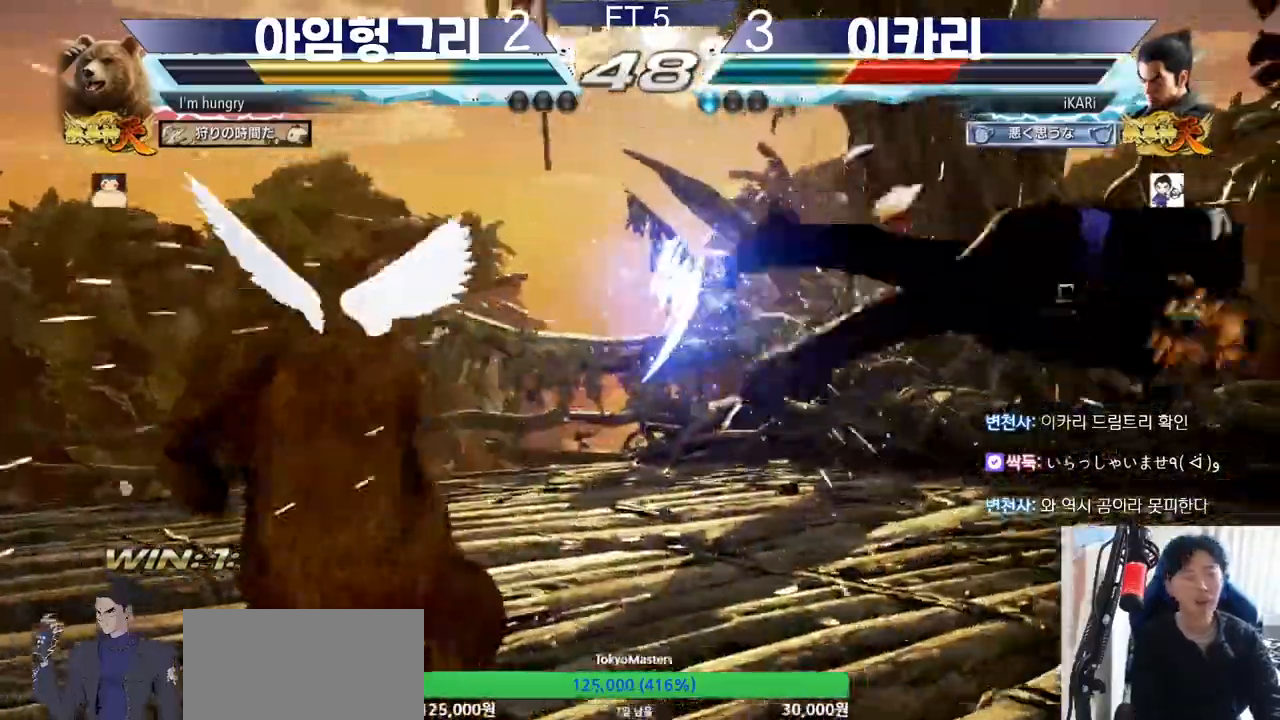
{"buttons": [], "left_stick": "center", "events": []}
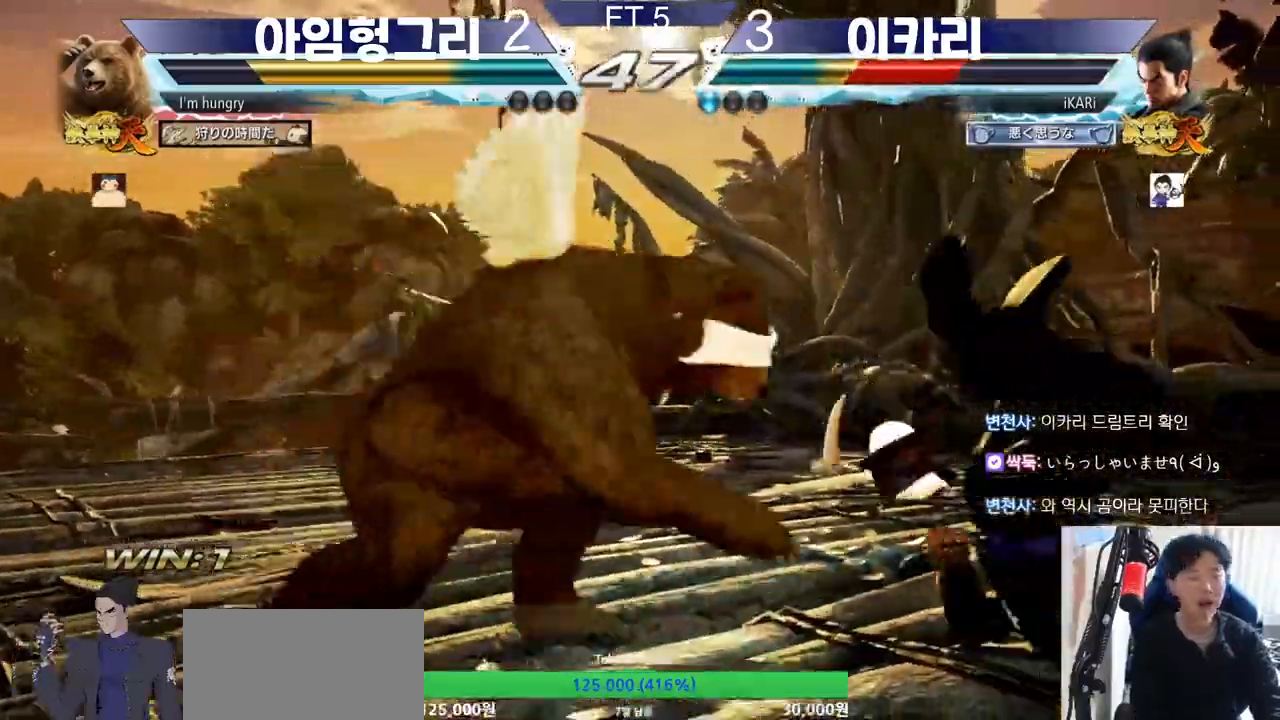
{"buttons": [], "left_stick": "center", "events": []}
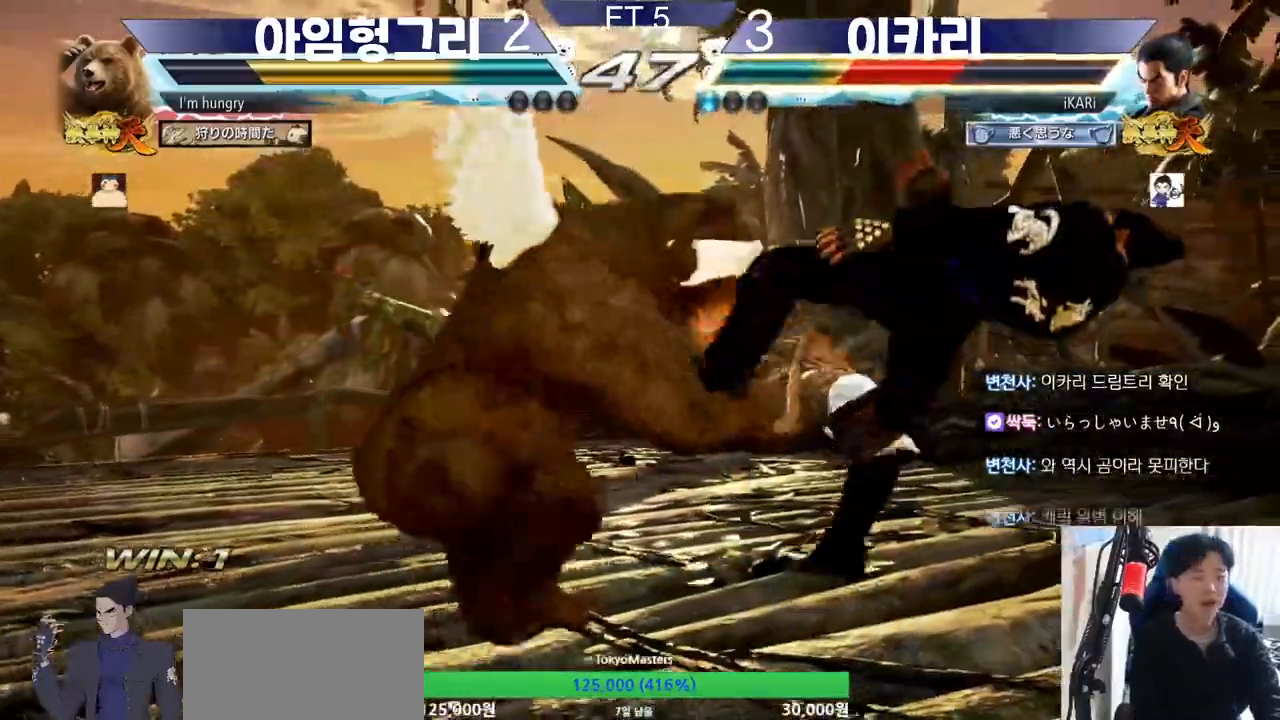
{"buttons": [], "left_stick": "center", "events": []}
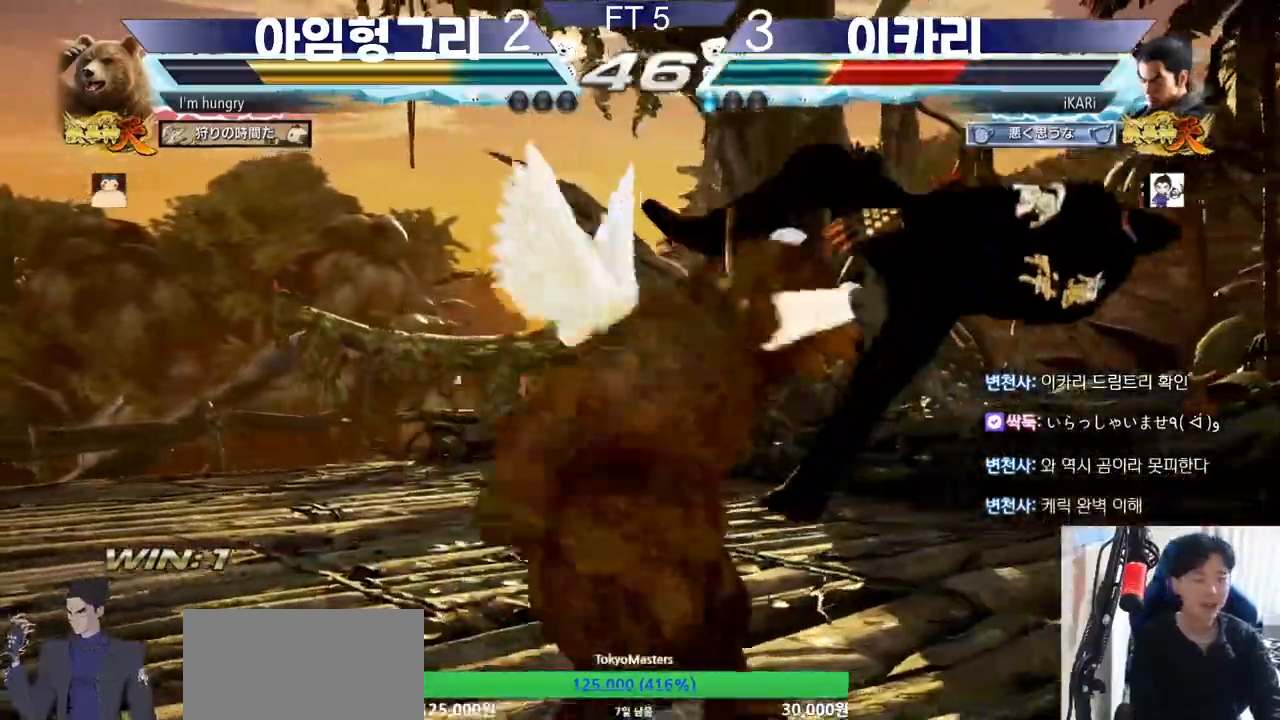
{"buttons": [], "left_stick": "center", "events": []}